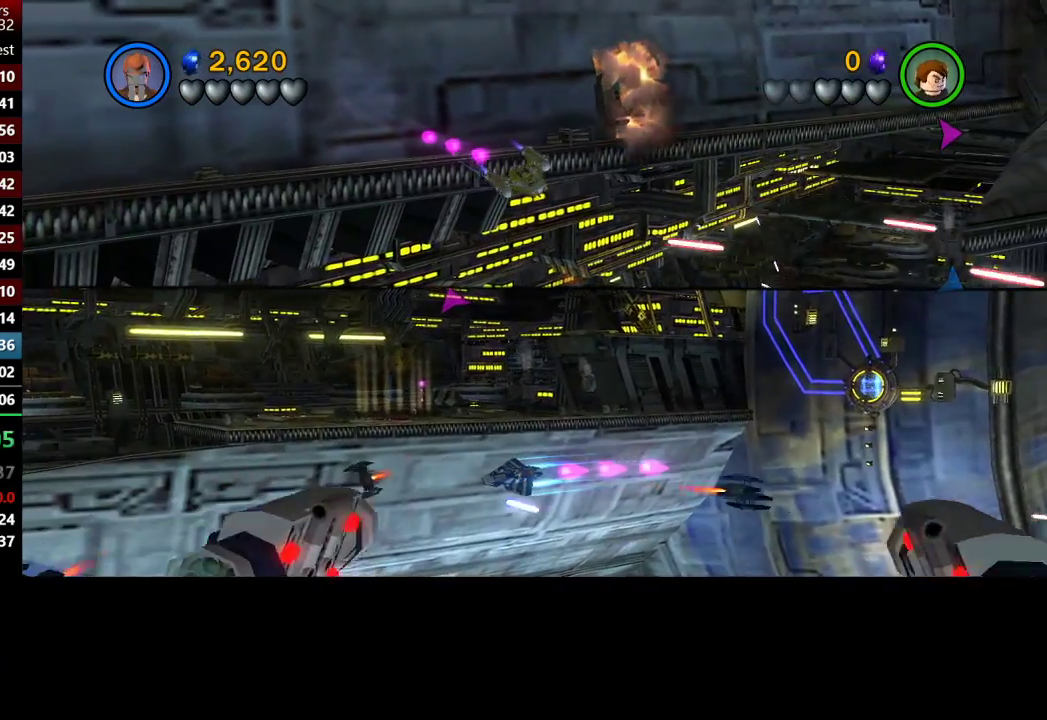
Gameplay with a controller (Xbox layout); each line is a JSON object with the inputs held at the frame after it. "button_events" lists button changes between this image and that frame as [ms after this image, input, new state], when the widget could be followed in between (sticks are given only as held states). Not read: R1.
{"buttons": [], "left_stick": "right", "right_stick": "center", "button_events": []}
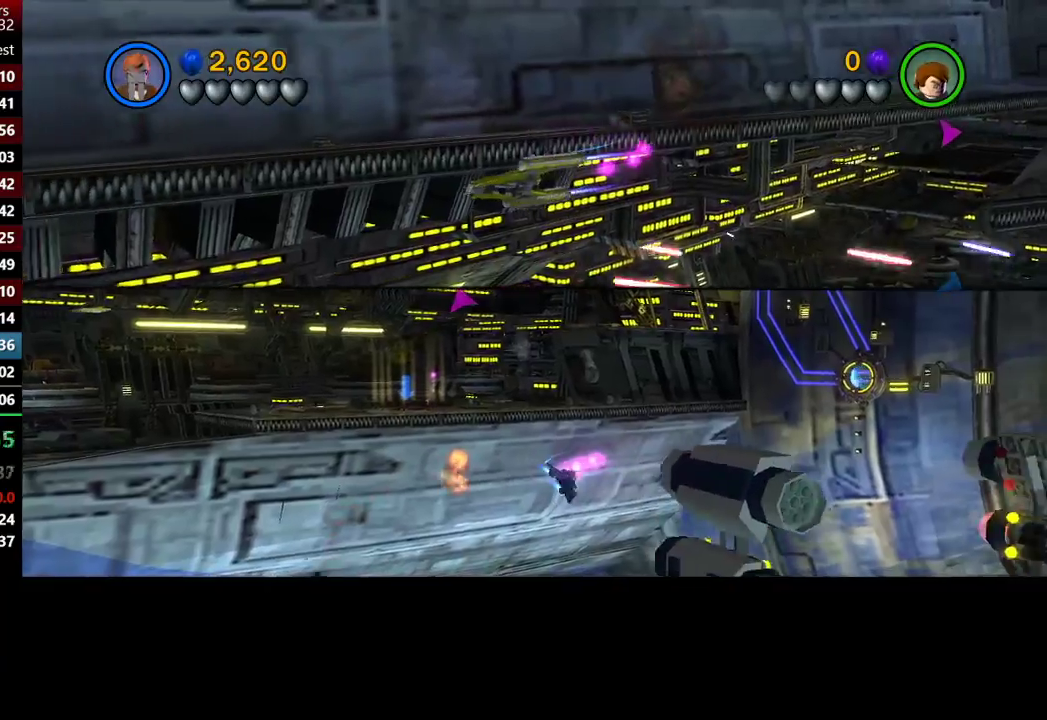
{"buttons": [], "left_stick": "down-right", "right_stick": "center", "button_events": [[383, "Y", "down"], [450, "Y", "up"]]}
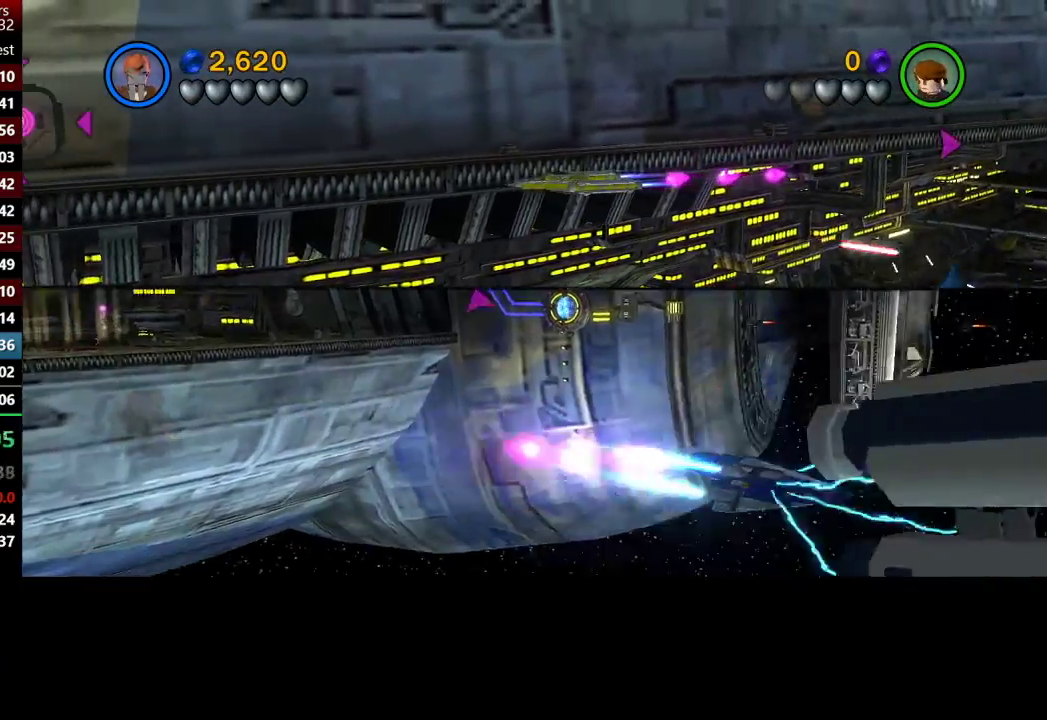
{"buttons": [], "left_stick": "down", "right_stick": "center", "button_events": []}
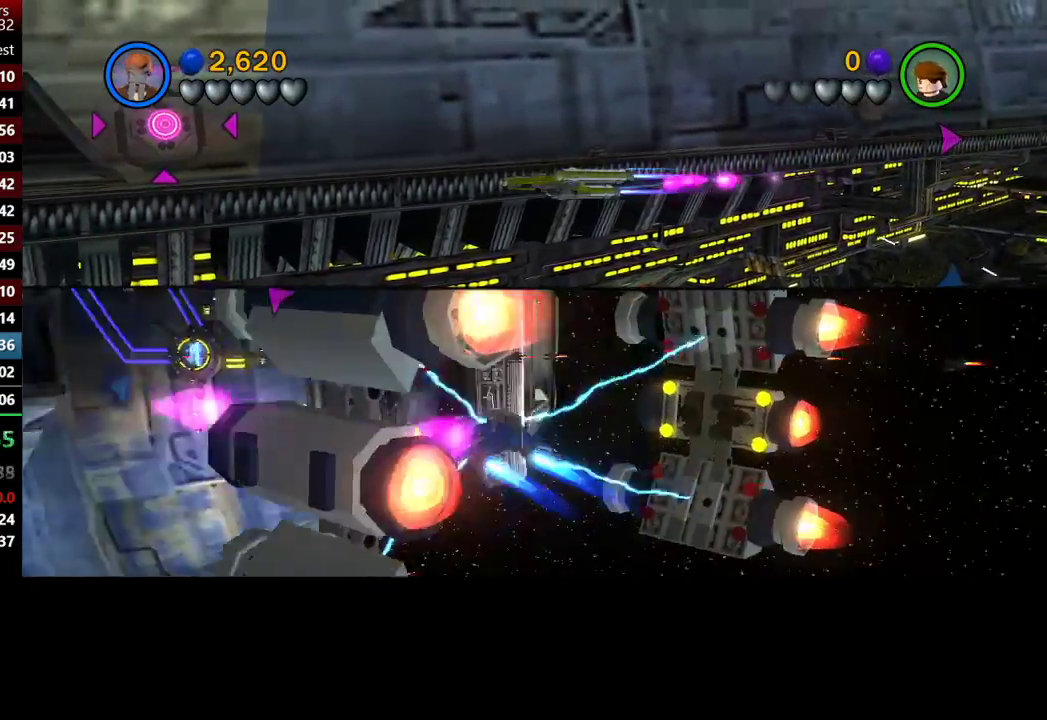
{"buttons": [], "left_stick": "down-left", "right_stick": "center", "button_events": []}
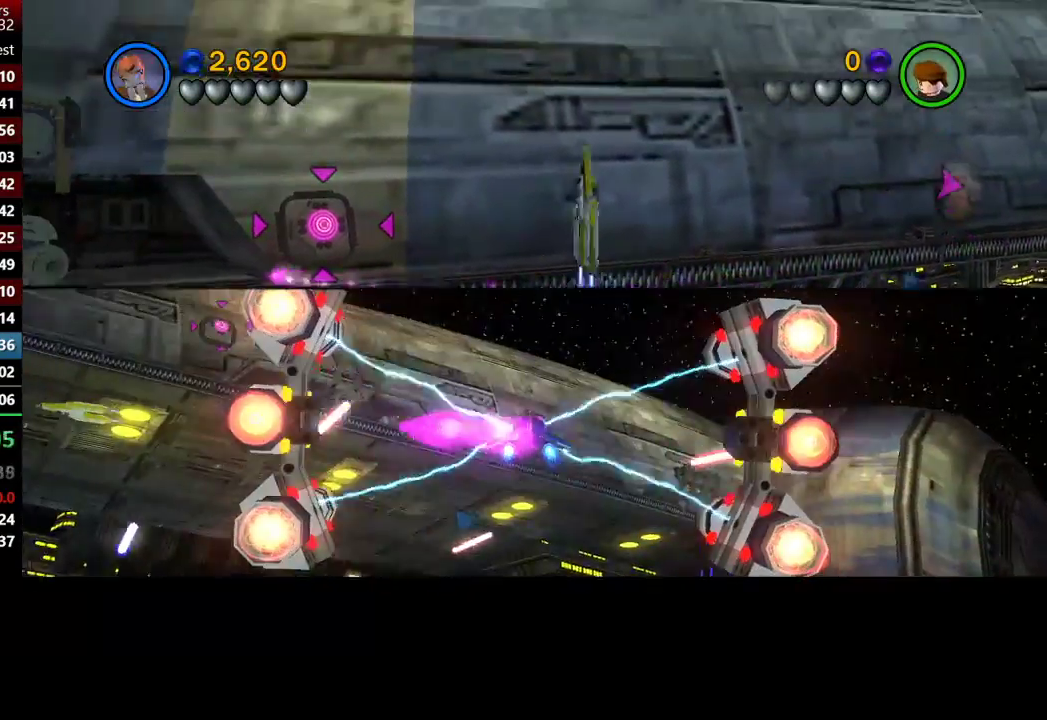
{"buttons": [], "left_stick": "left", "right_stick": "center", "button_events": []}
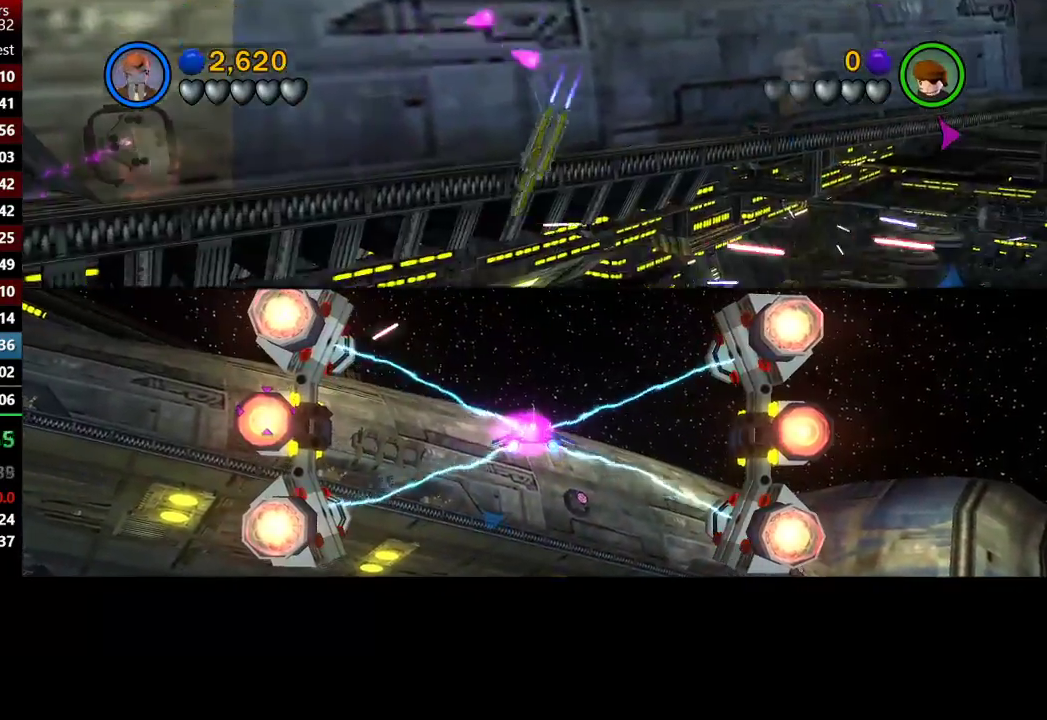
{"buttons": [], "left_stick": "up-left", "right_stick": "center"}
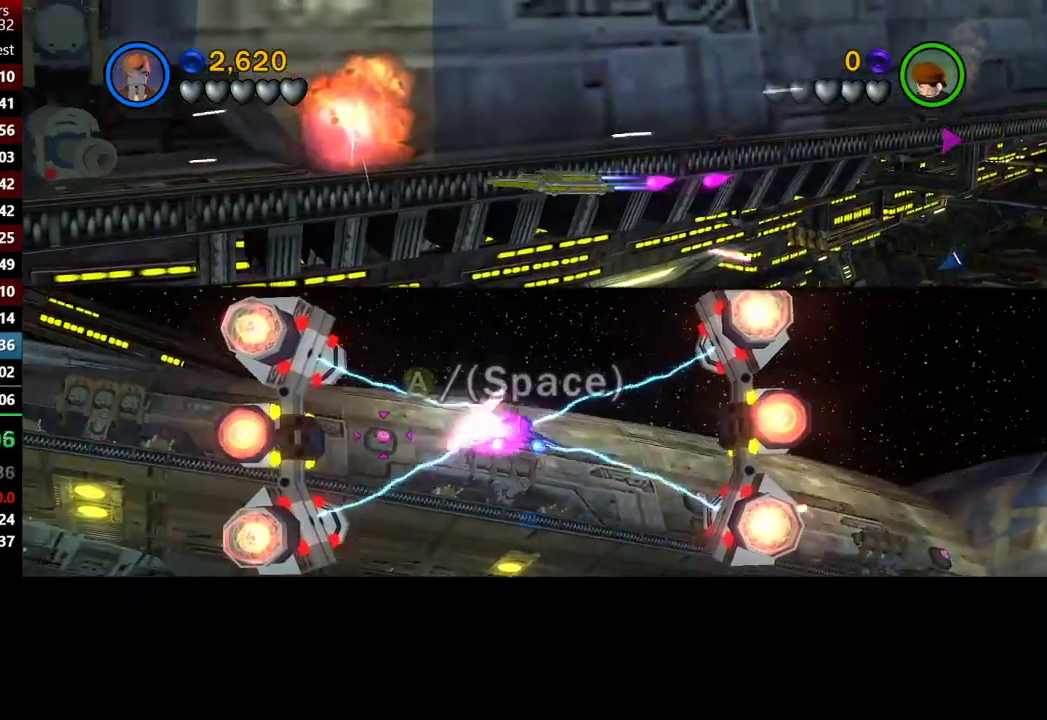
{"buttons": [], "left_stick": "up-left", "right_stick": "center"}
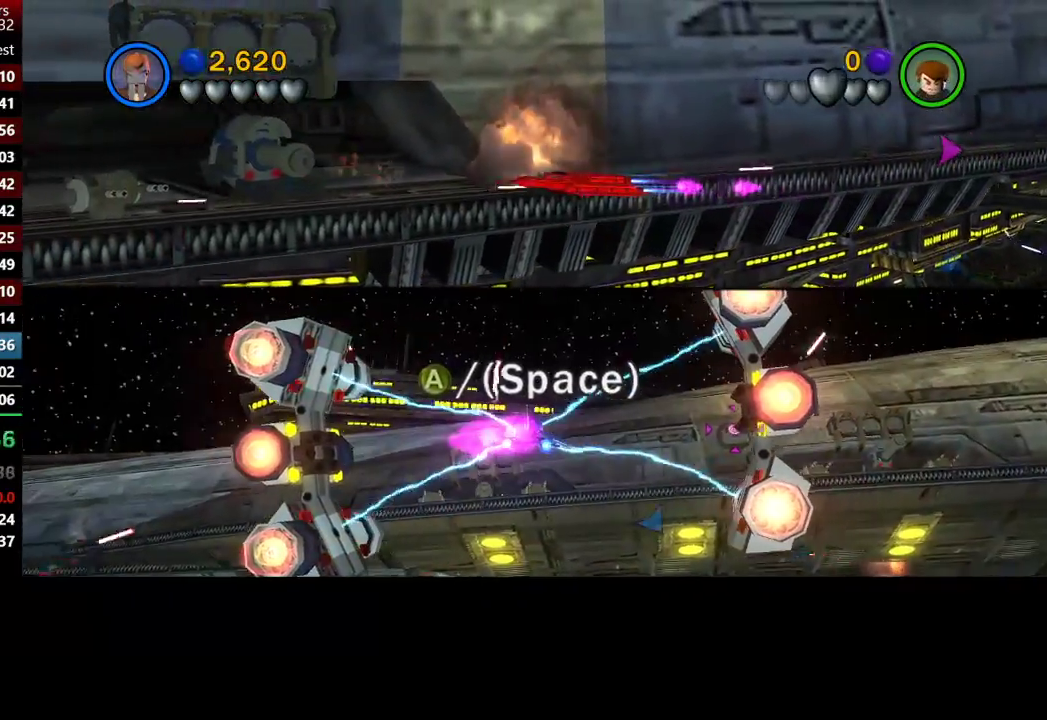
{"buttons": [], "left_stick": "left", "right_stick": "center", "button_events": []}
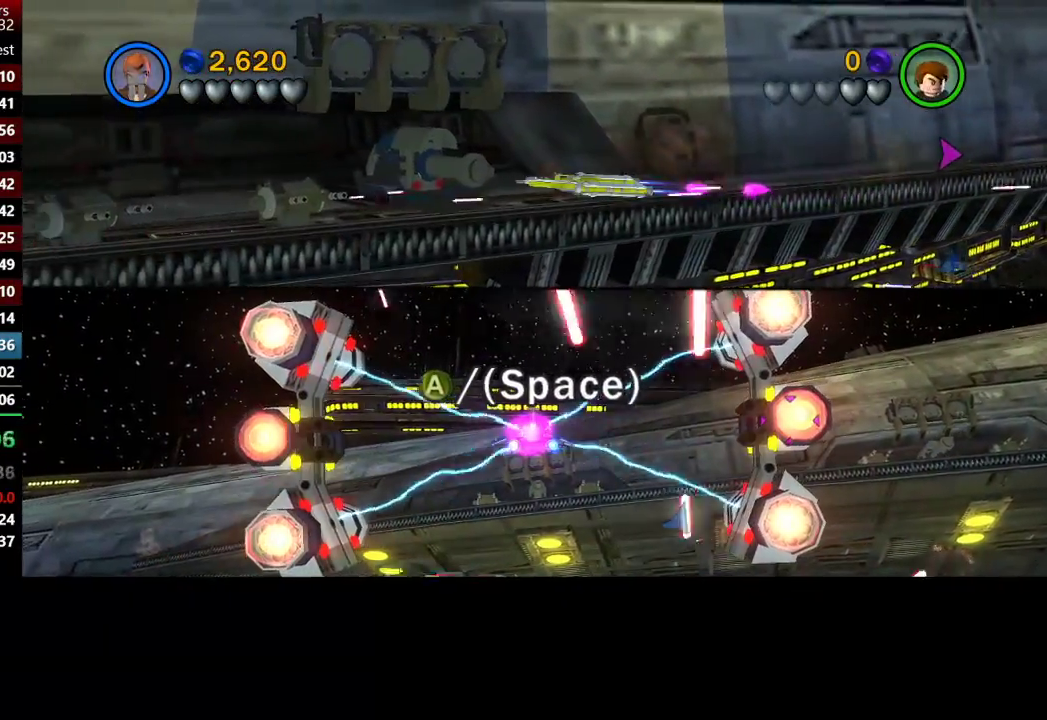
{"buttons": [], "left_stick": "up-left", "right_stick": "center", "button_events": []}
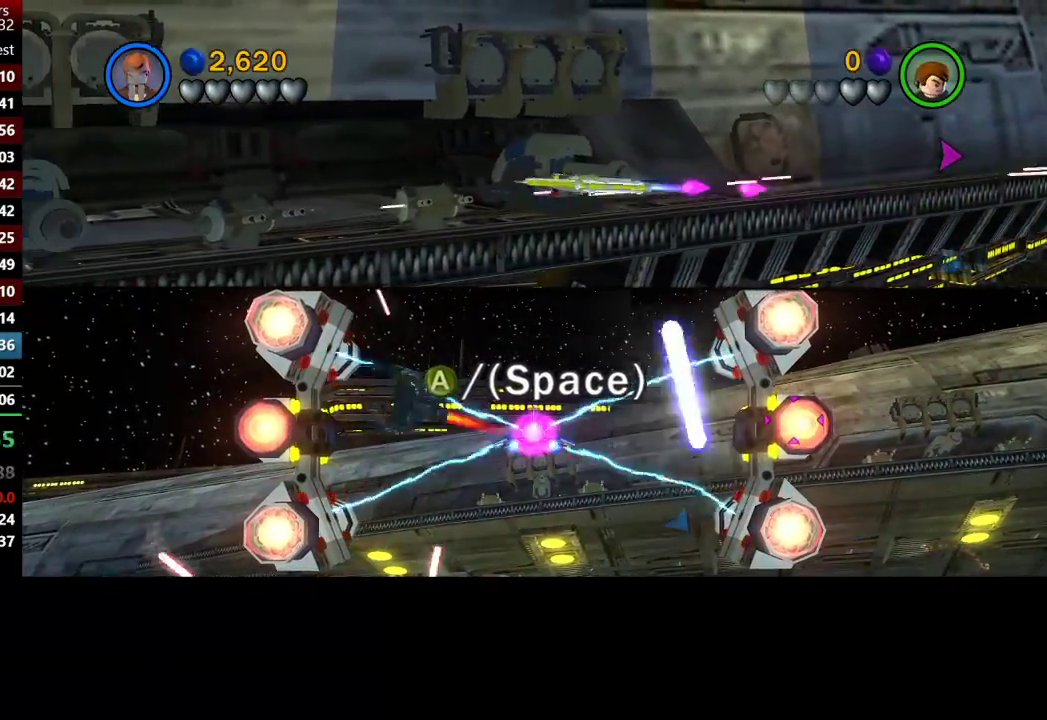
{"buttons": [], "left_stick": "up-left", "right_stick": "center", "button_events": []}
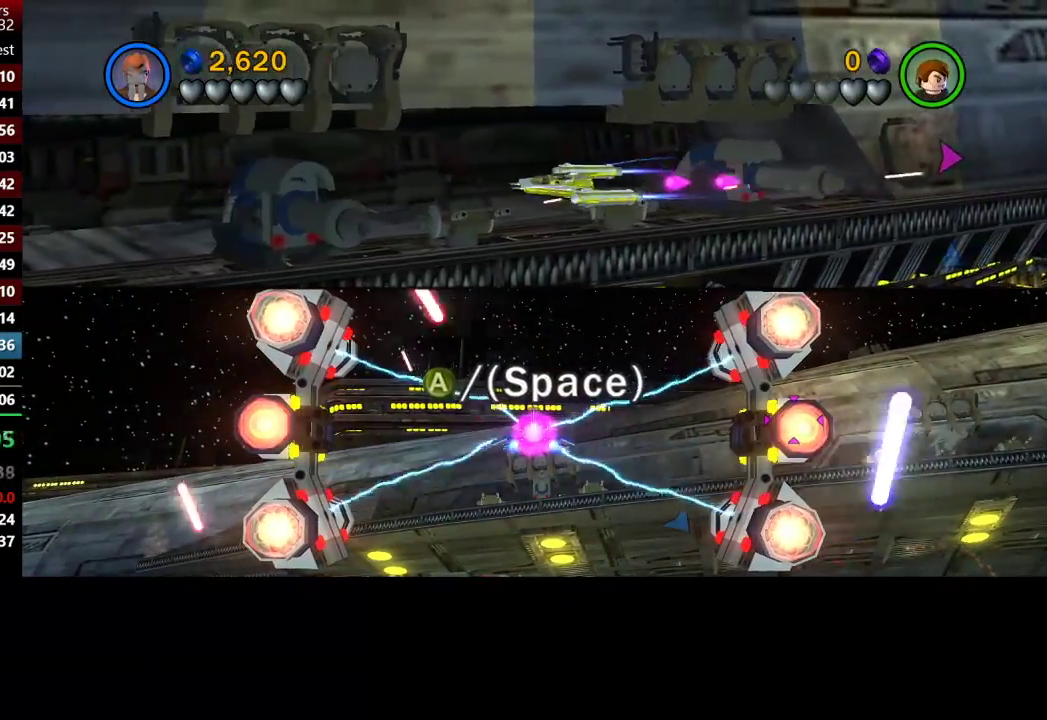
{"buttons": [], "left_stick": "up-left", "right_stick": "center", "button_events": []}
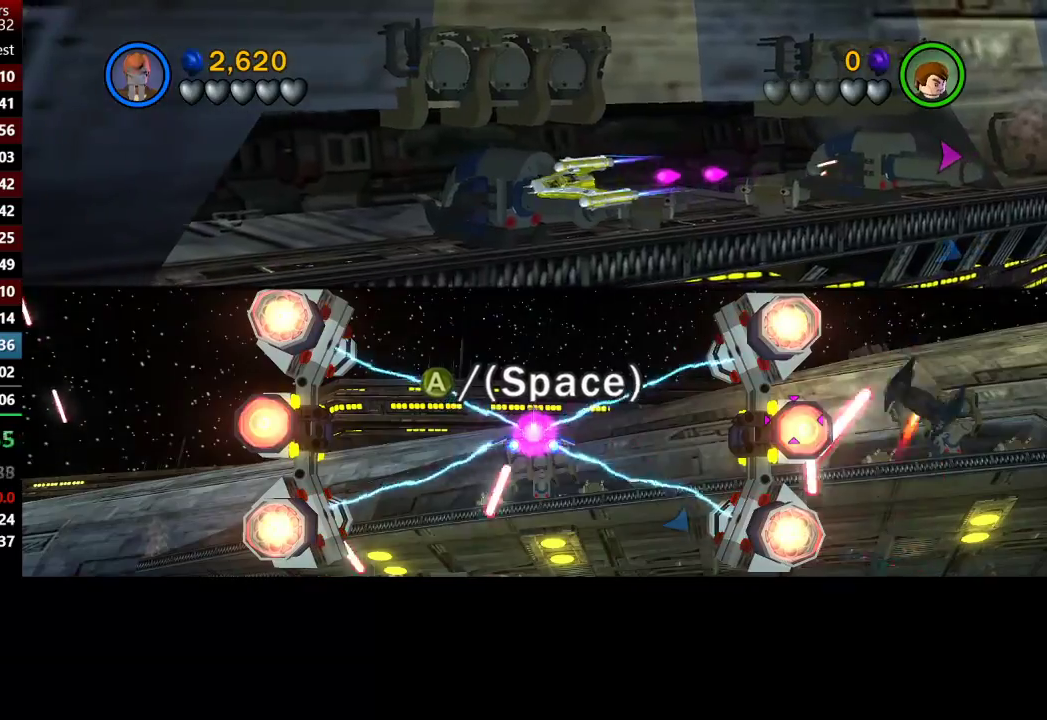
{"buttons": [], "left_stick": "up-left", "right_stick": "center", "button_events": []}
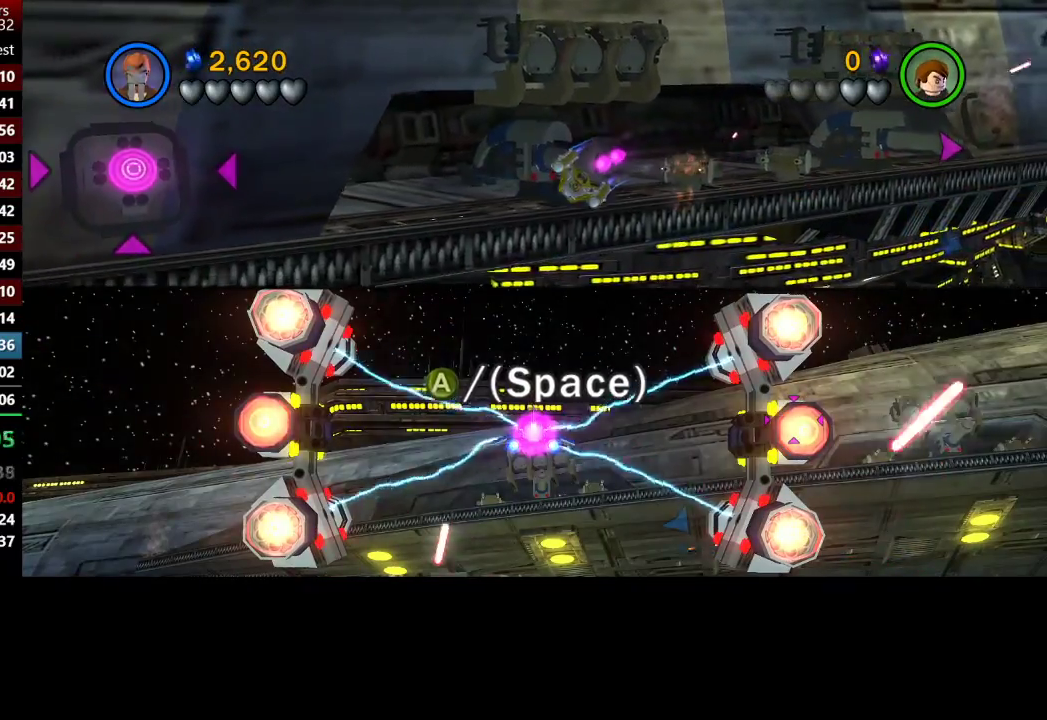
{"buttons": [], "left_stick": "up-left", "right_stick": "center", "button_events": []}
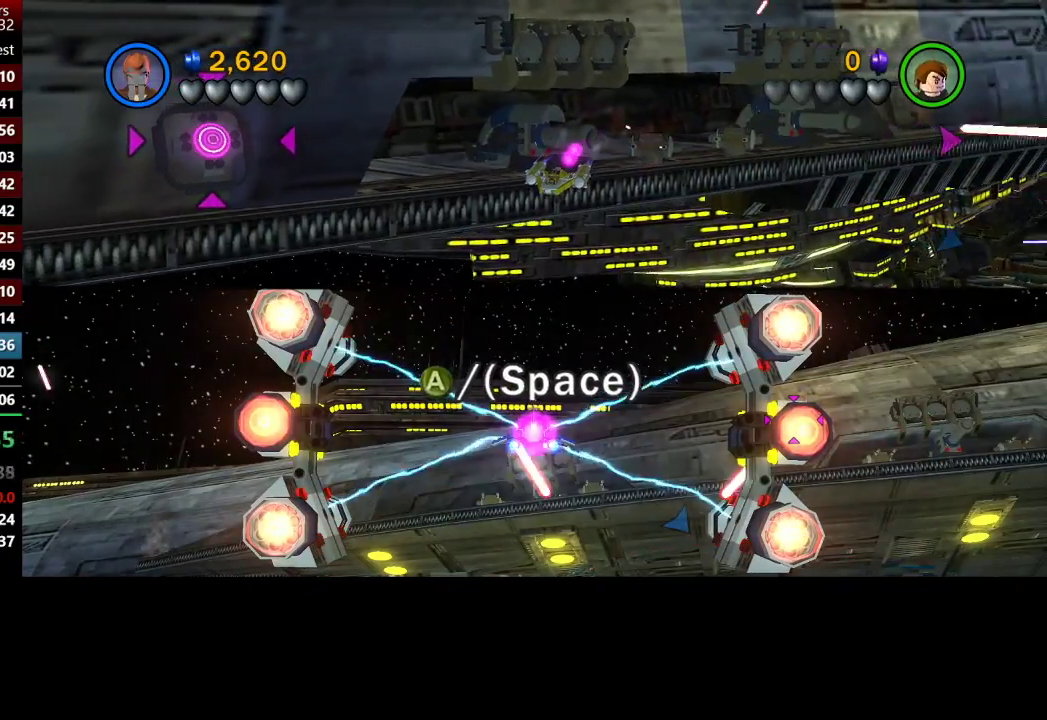
{"buttons": ["A"], "left_stick": "up", "right_stick": "center", "button_events": [[450, "A", "down"]]}
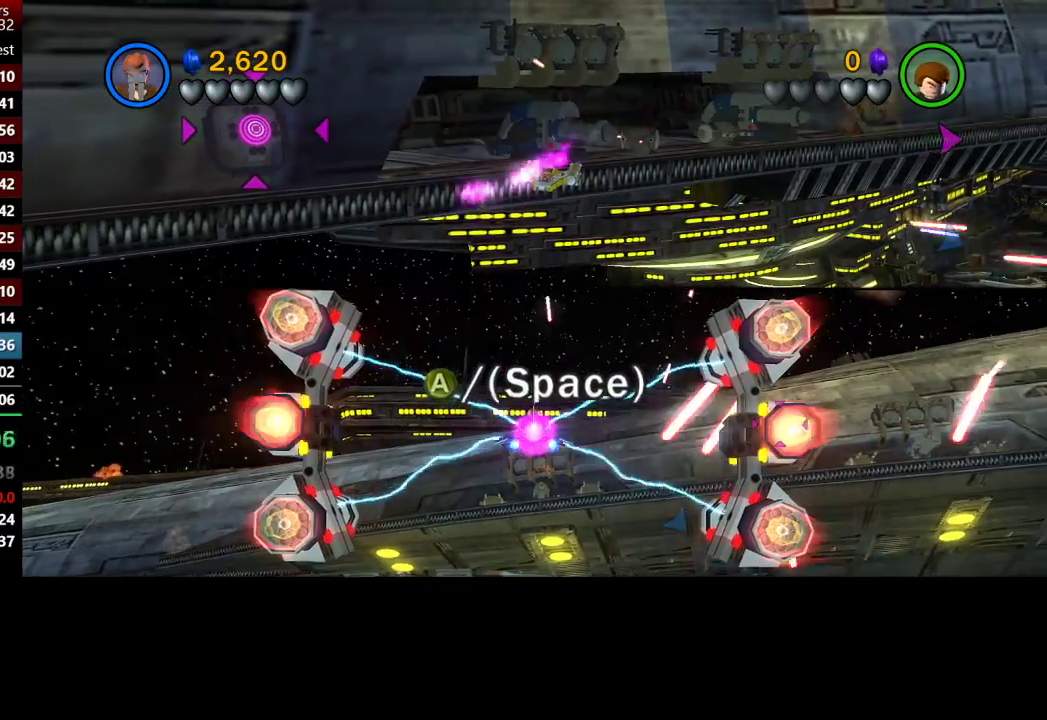
{"buttons": [], "left_stick": "center", "right_stick": "center", "button_events": [[83, "A", "up"]]}